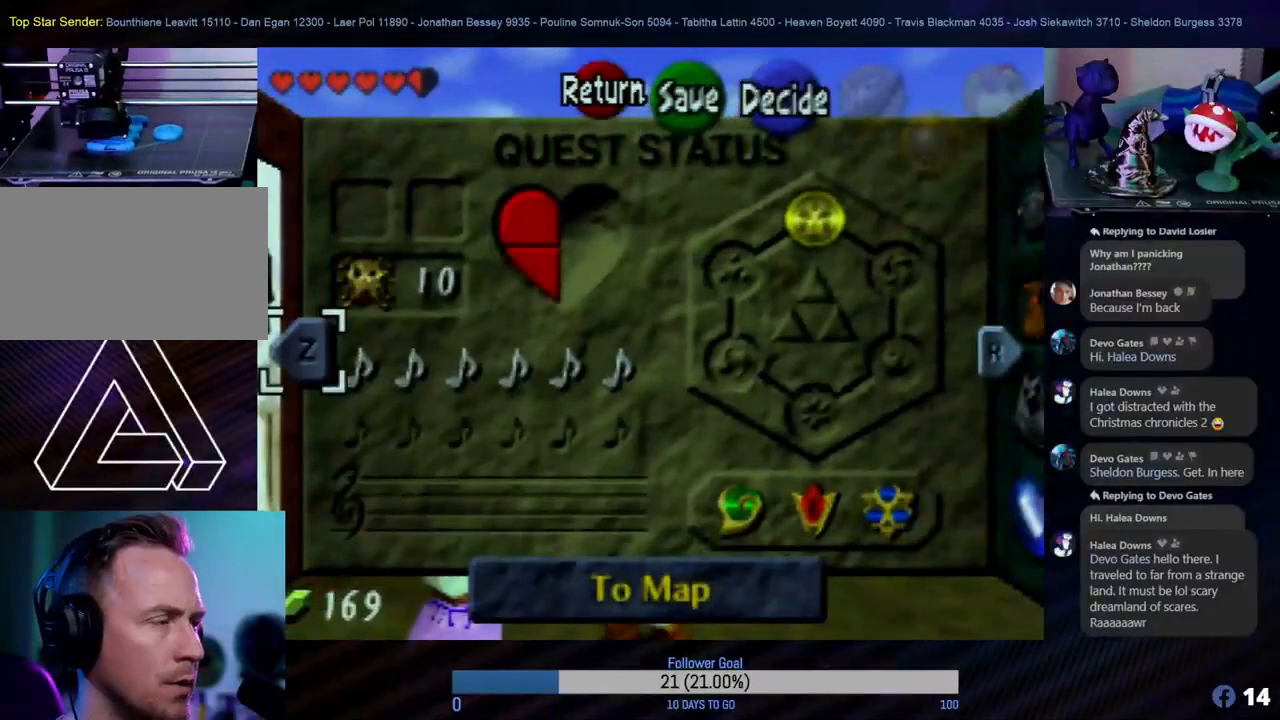
Gameplay with a controller (Nintendo layout); each line is a JSON object with the inputs held at the frame after it. "events" lists button and stick changes between this image and that frame as [ms after this image, input, new state], when the widget could be followed in between. Not read: L1 L3 R3.
{"buttons": [], "left_stick": "center", "events": []}
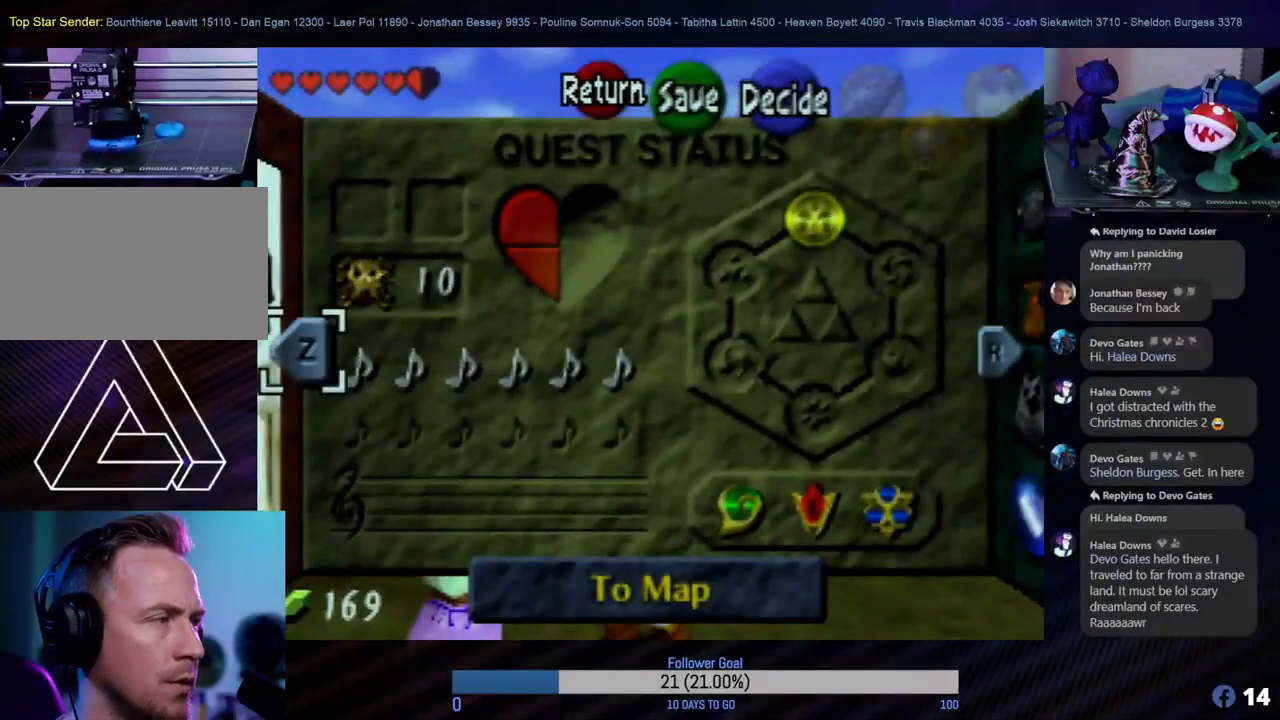
{"buttons": [], "left_stick": "center", "events": []}
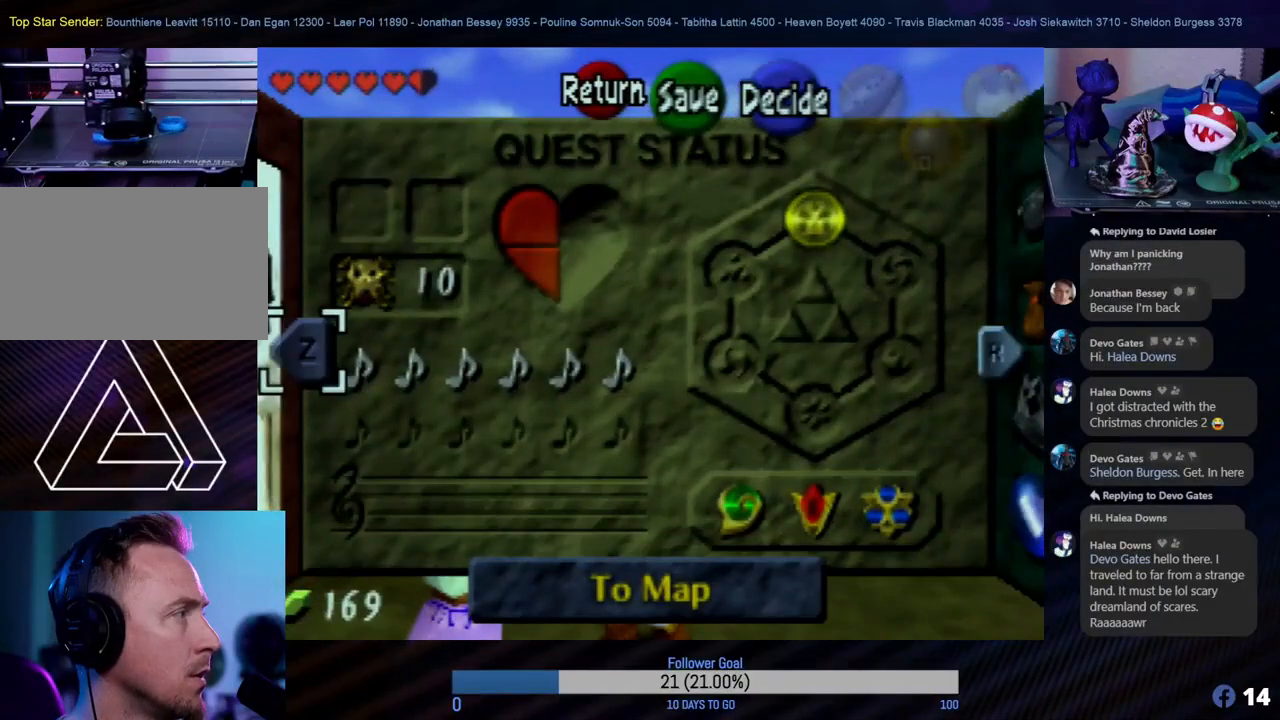
{"buttons": [], "left_stick": "center", "events": []}
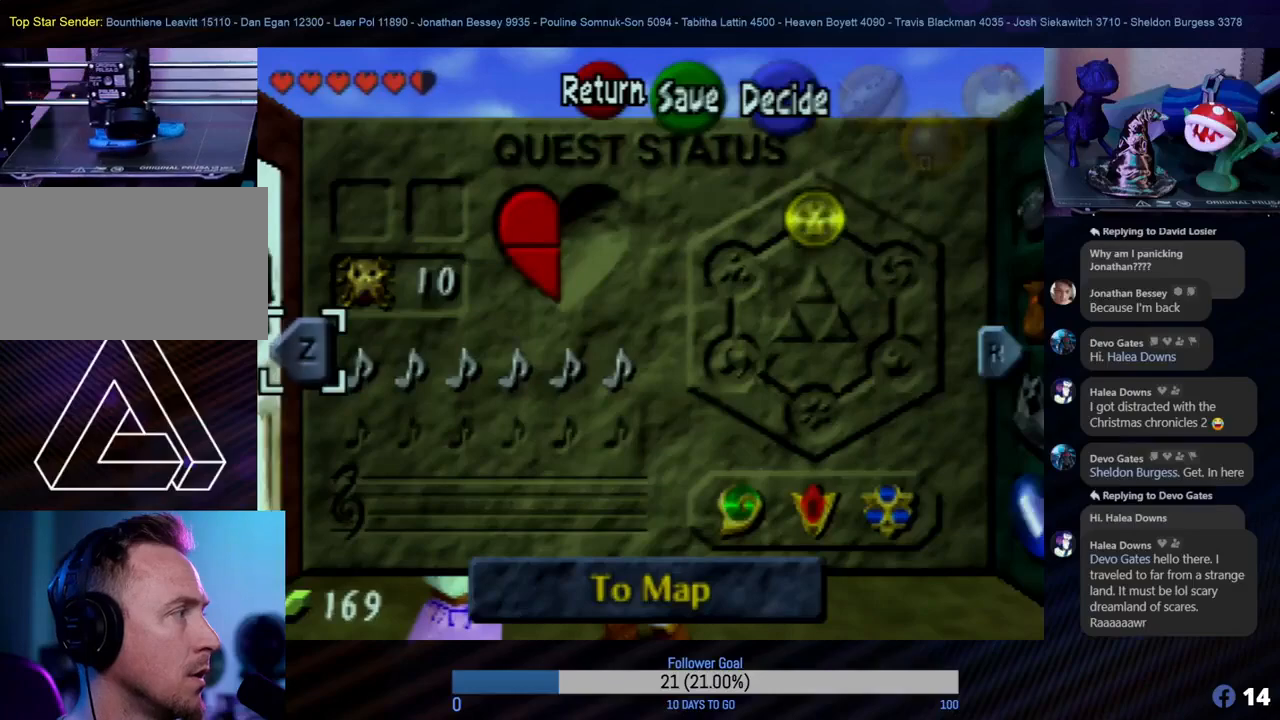
{"buttons": [], "left_stick": "center", "events": []}
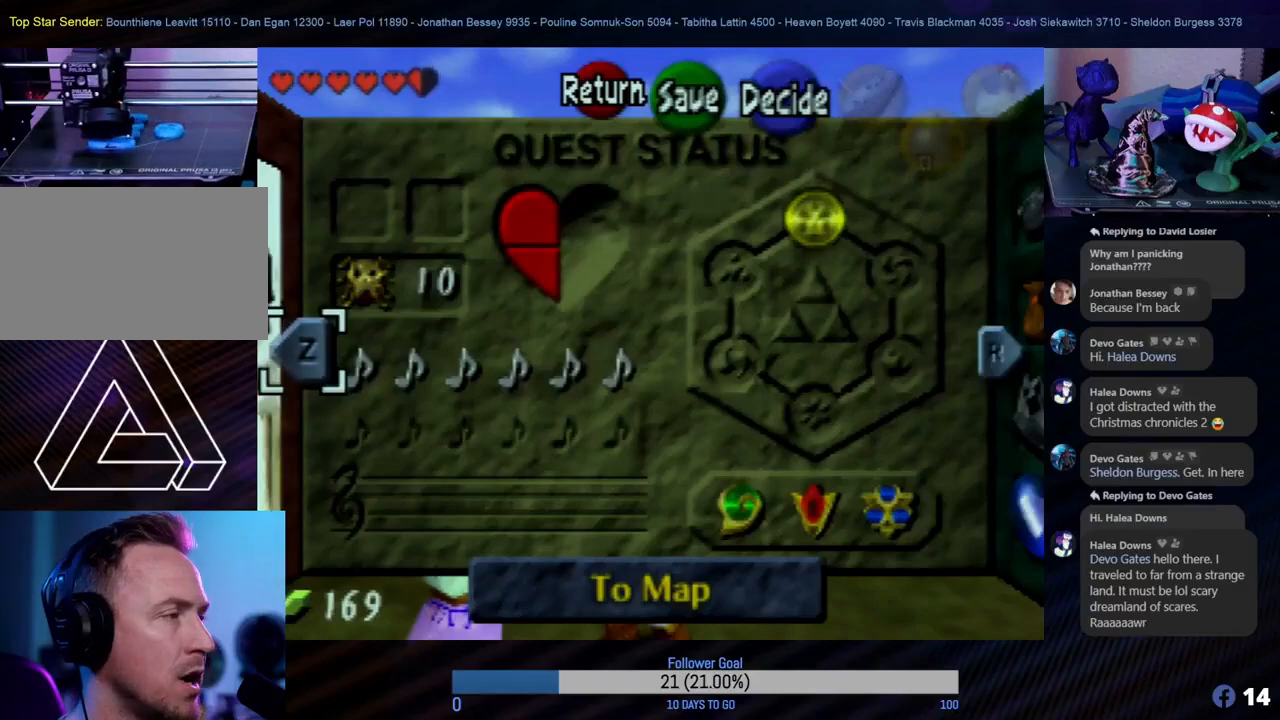
{"buttons": [], "left_stick": "center", "events": []}
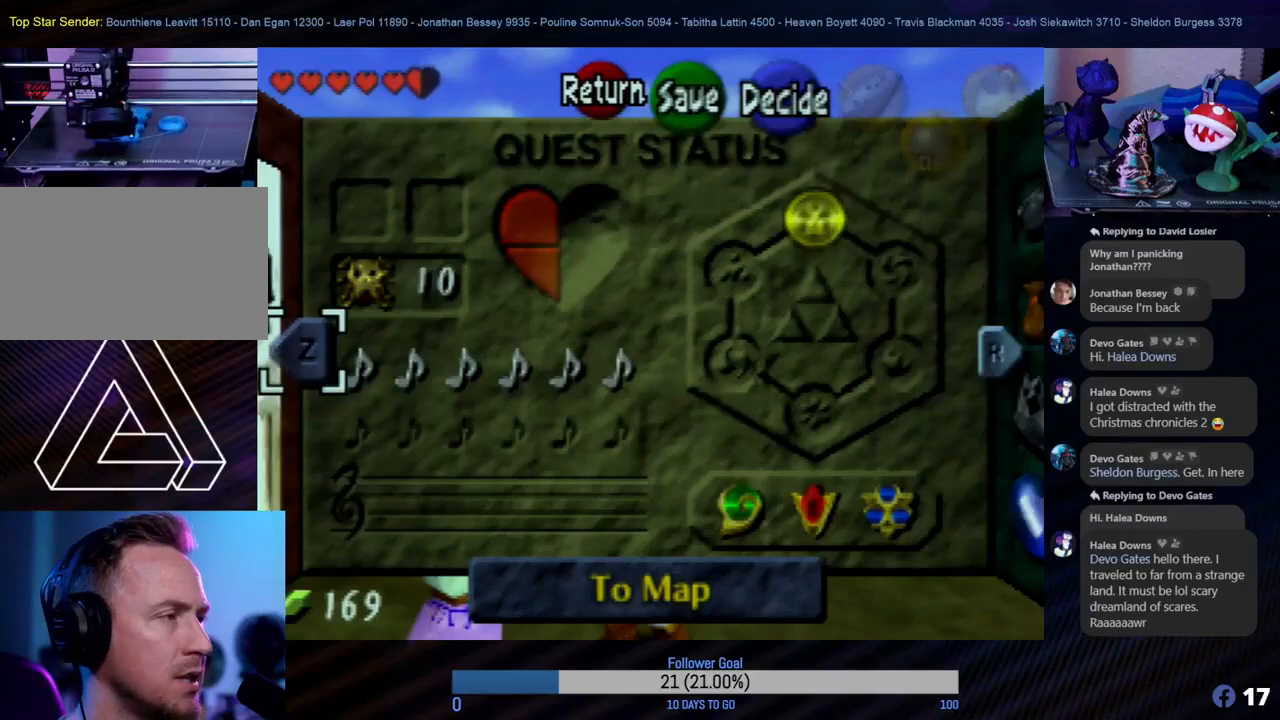
{"buttons": [], "left_stick": "center", "events": []}
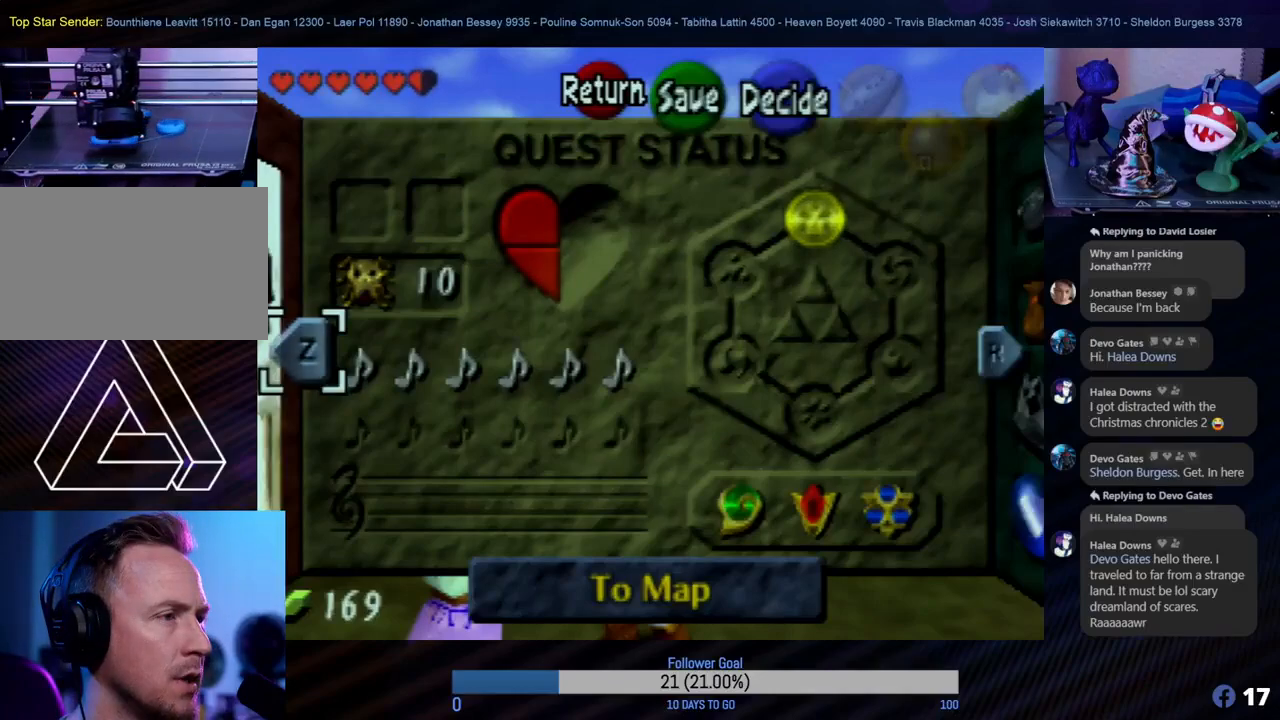
{"buttons": [], "left_stick": "center", "events": [[233, "R1", "down"], [383, "R1", "up"]]}
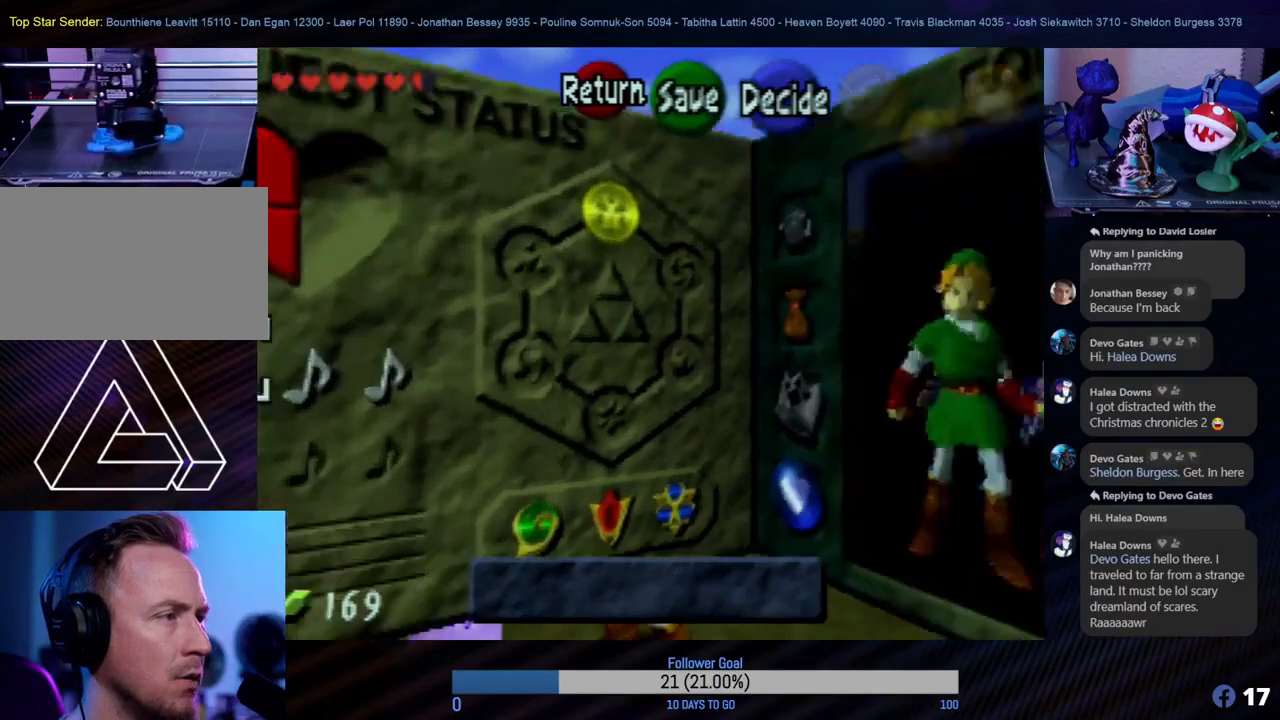
{"buttons": [], "left_stick": "center", "events": []}
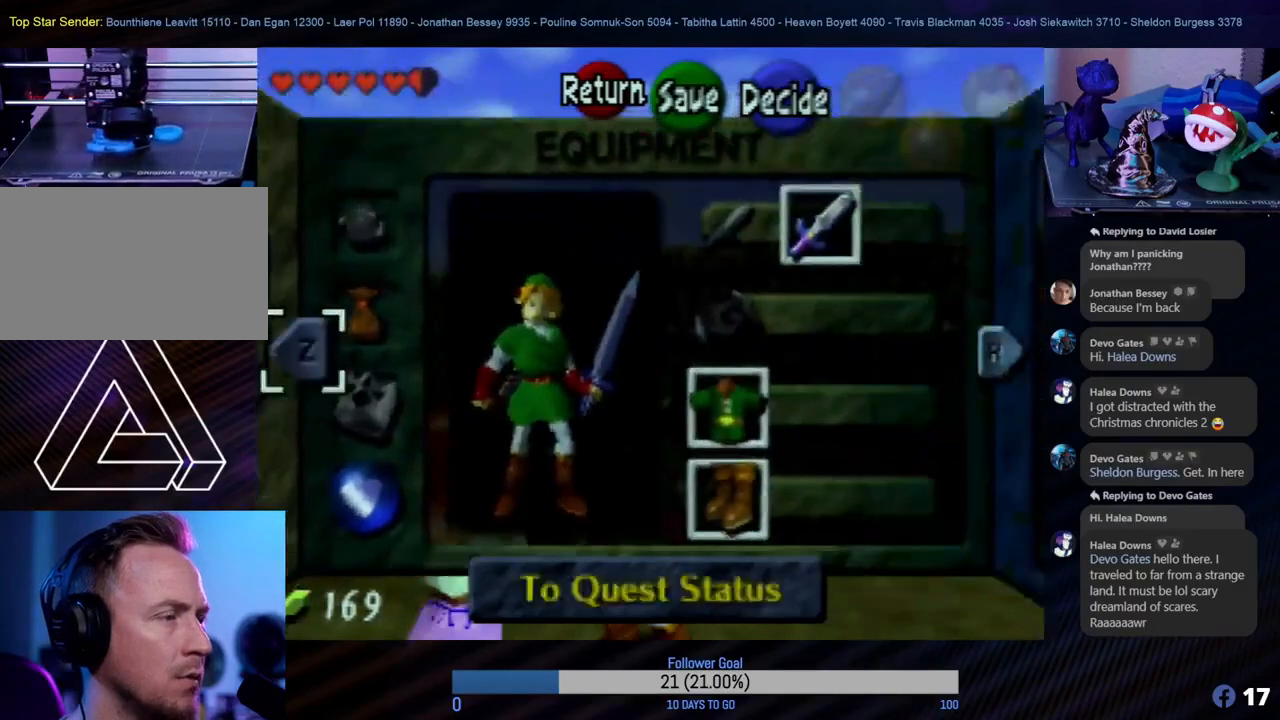
{"buttons": [], "left_stick": "center", "events": []}
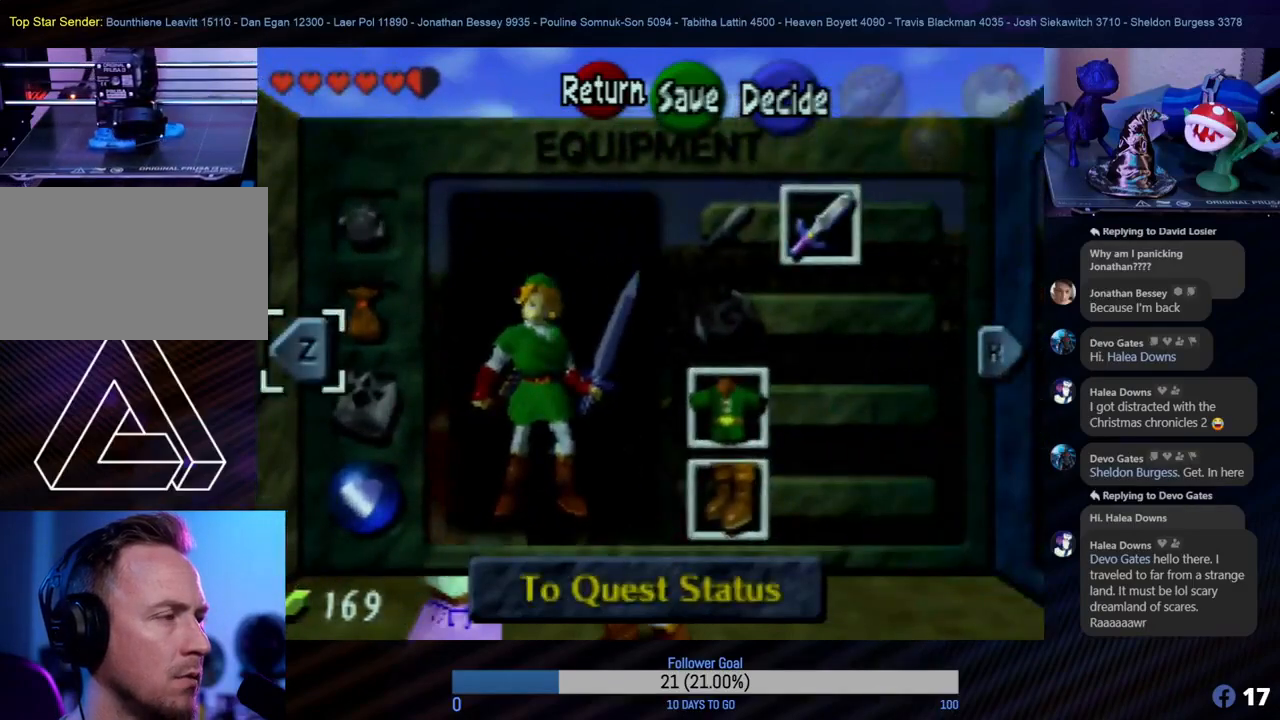
{"buttons": [], "left_stick": "center", "events": []}
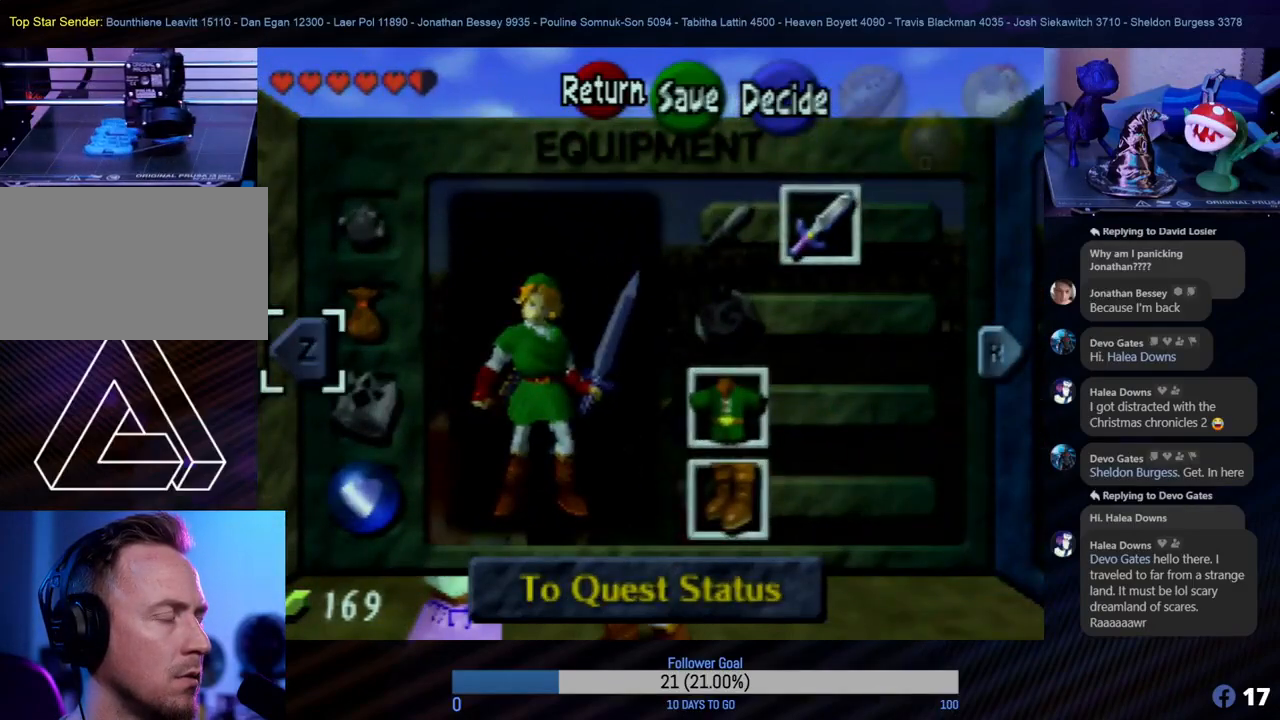
{"buttons": [], "left_stick": "center", "events": []}
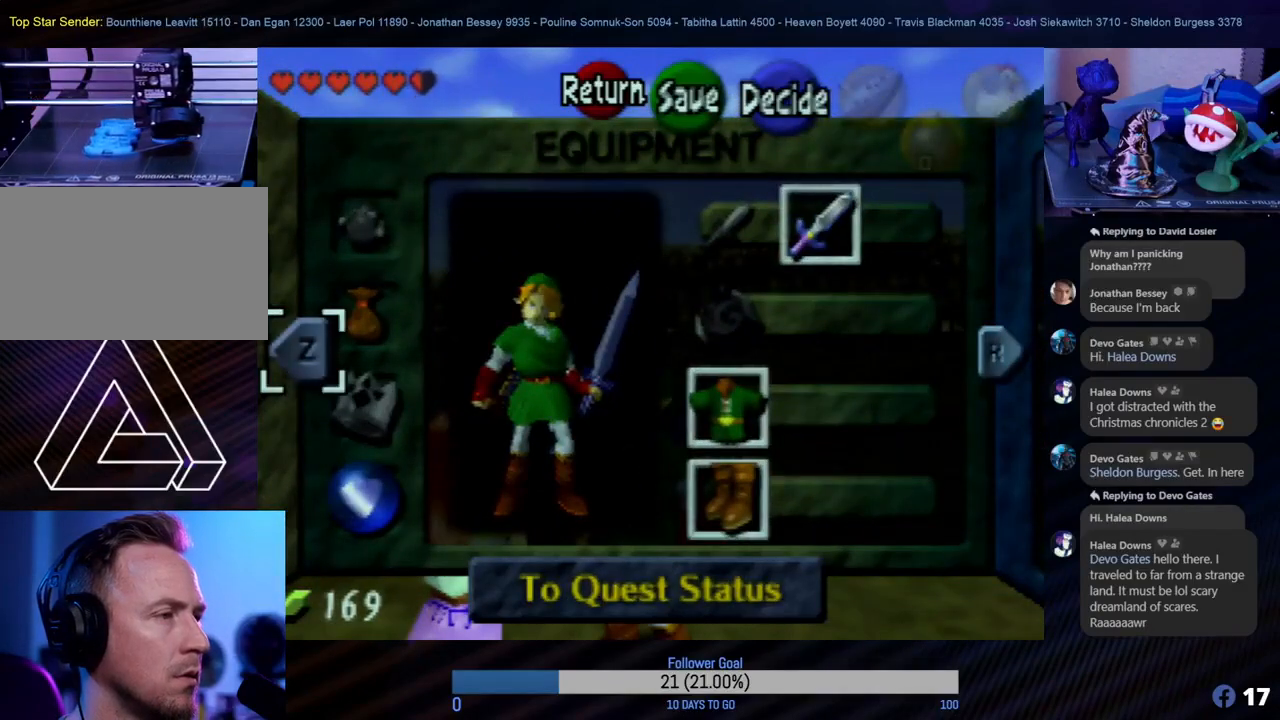
{"buttons": [], "left_stick": "center", "events": [[233, "Z", "down"], [400, "Z", "up"]]}
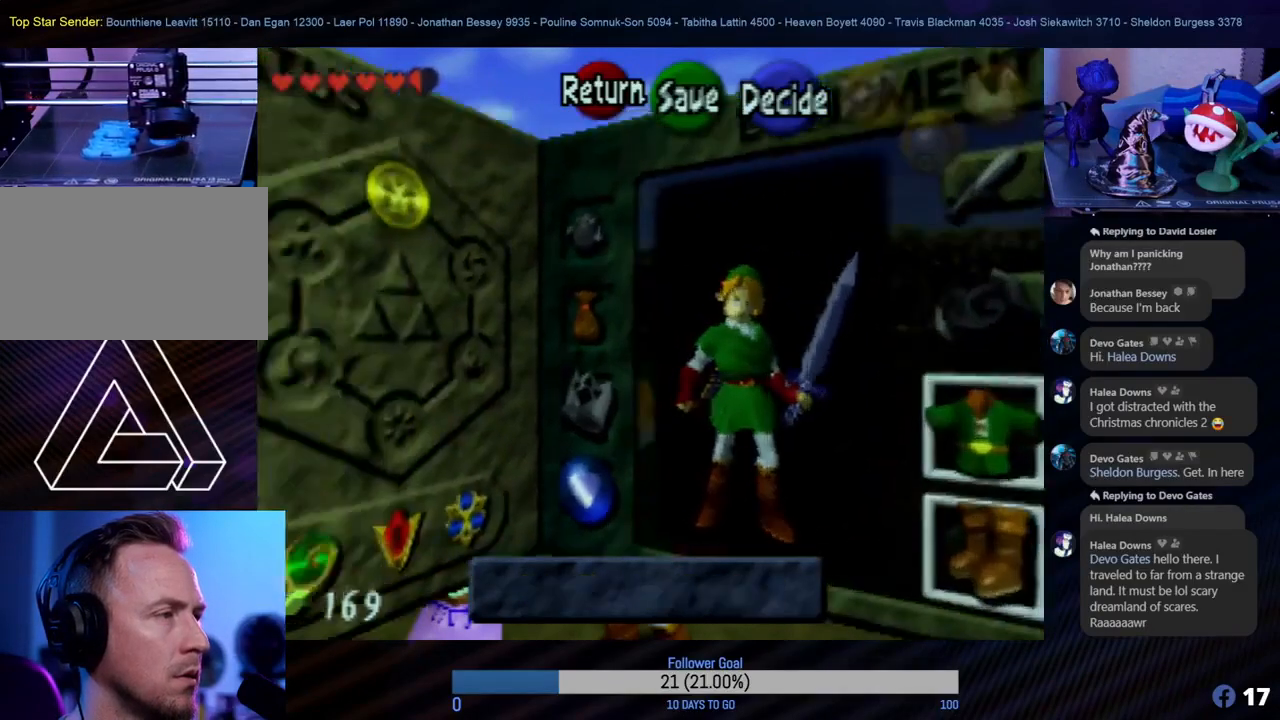
{"buttons": [], "left_stick": "center", "events": []}
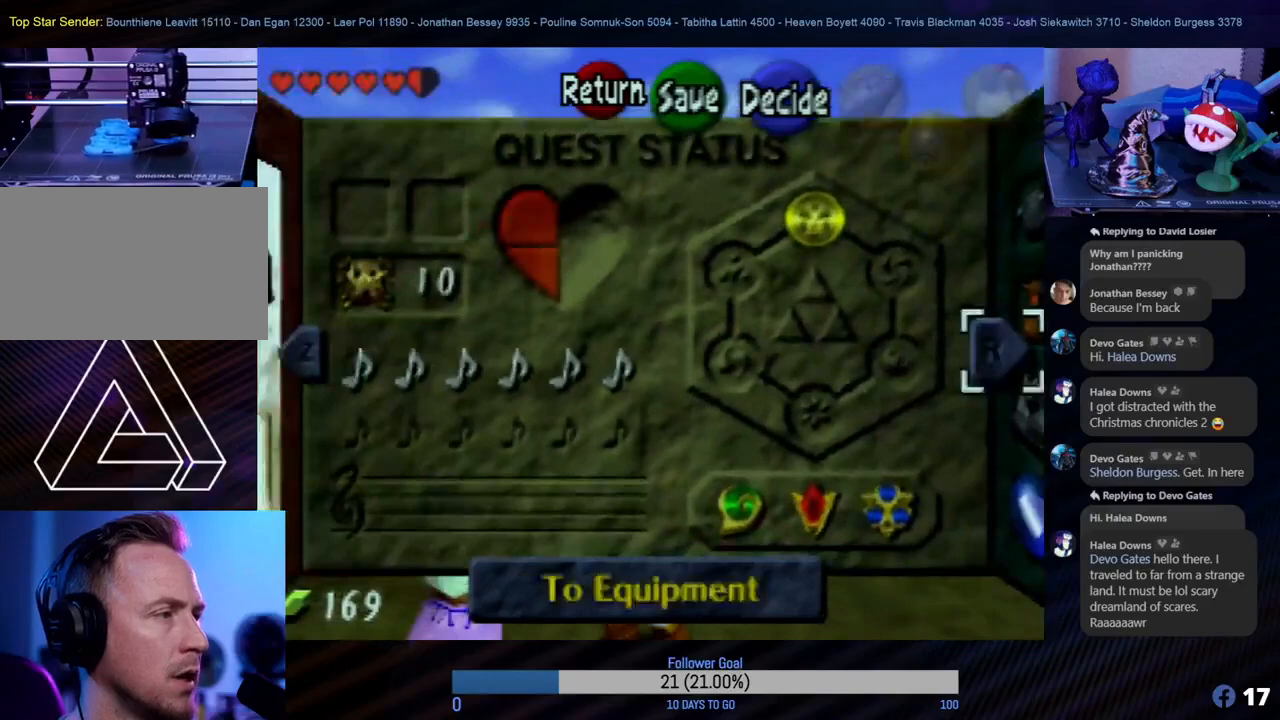
{"buttons": [], "left_stick": "center", "events": []}
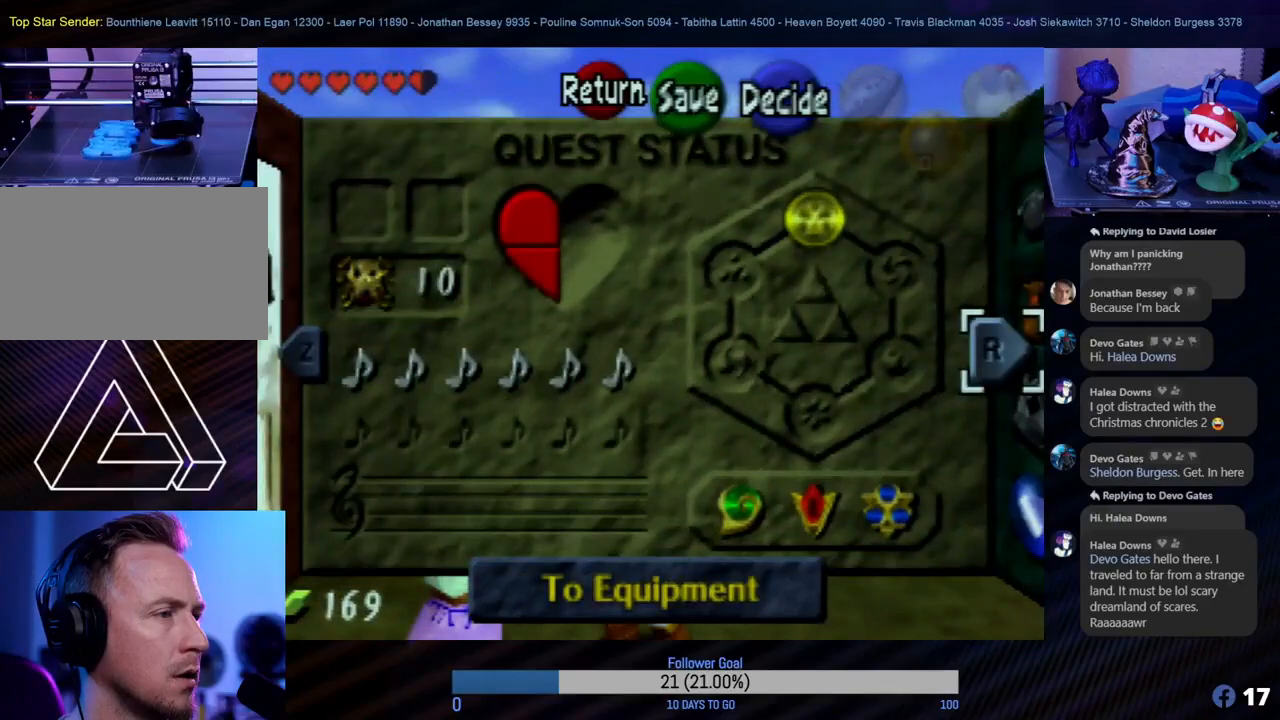
{"buttons": [], "left_stick": "center", "events": []}
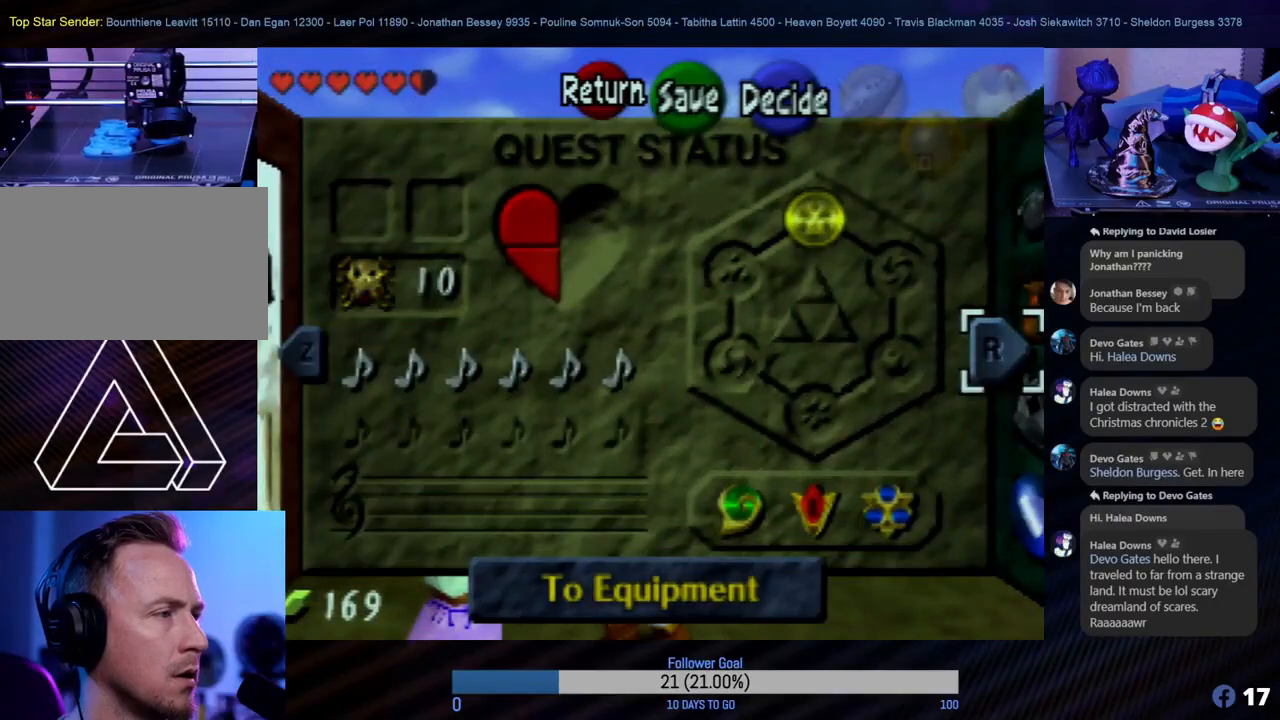
{"buttons": [], "left_stick": "center", "events": []}
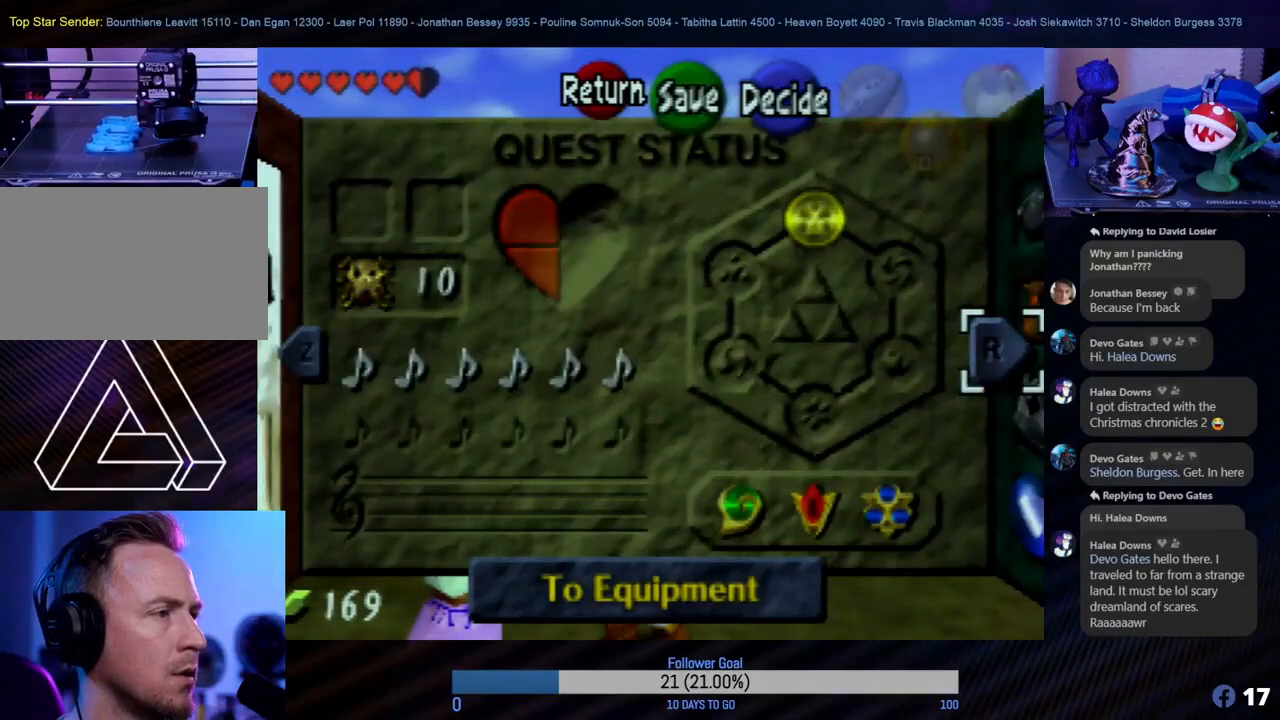
{"buttons": [], "left_stick": "center", "events": [[300, "left_stick", "left"], [450, "left_stick", "center"]]}
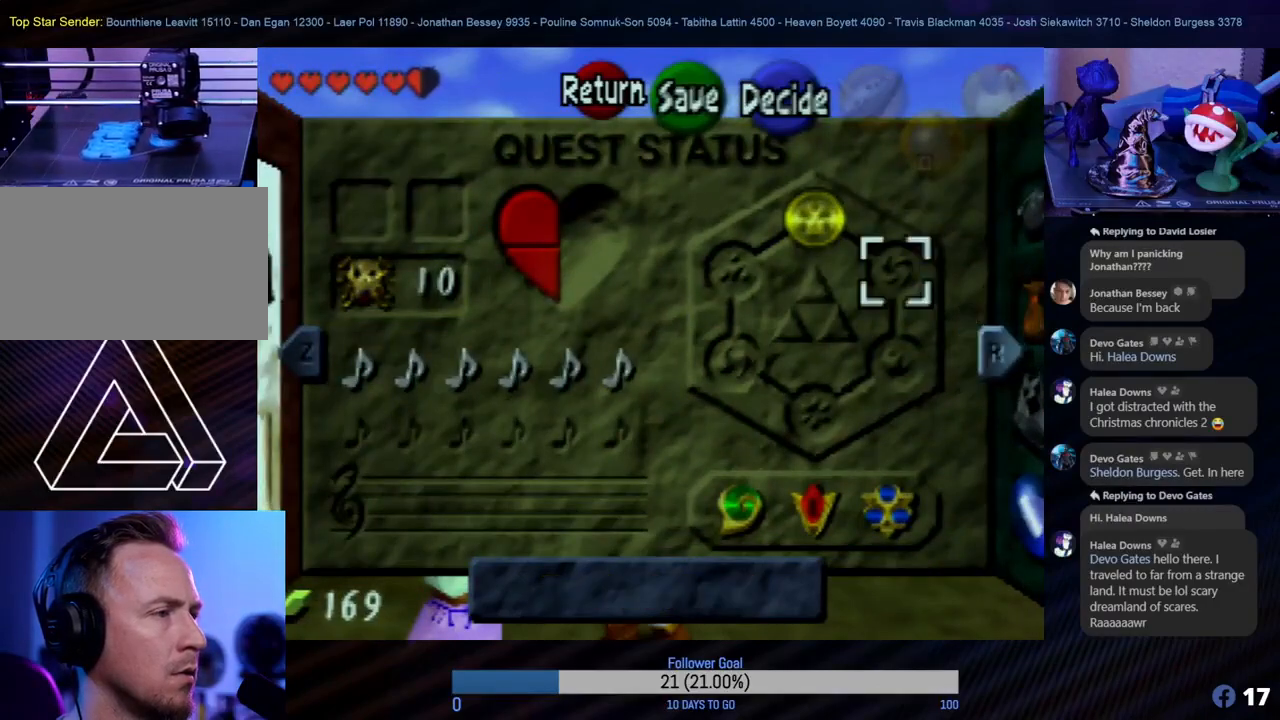
{"buttons": [], "left_stick": "center", "events": [[33, "left_stick", "left"], [133, "left_stick", "center"], [283, "left_stick", "left"], [400, "left_stick", "center"]]}
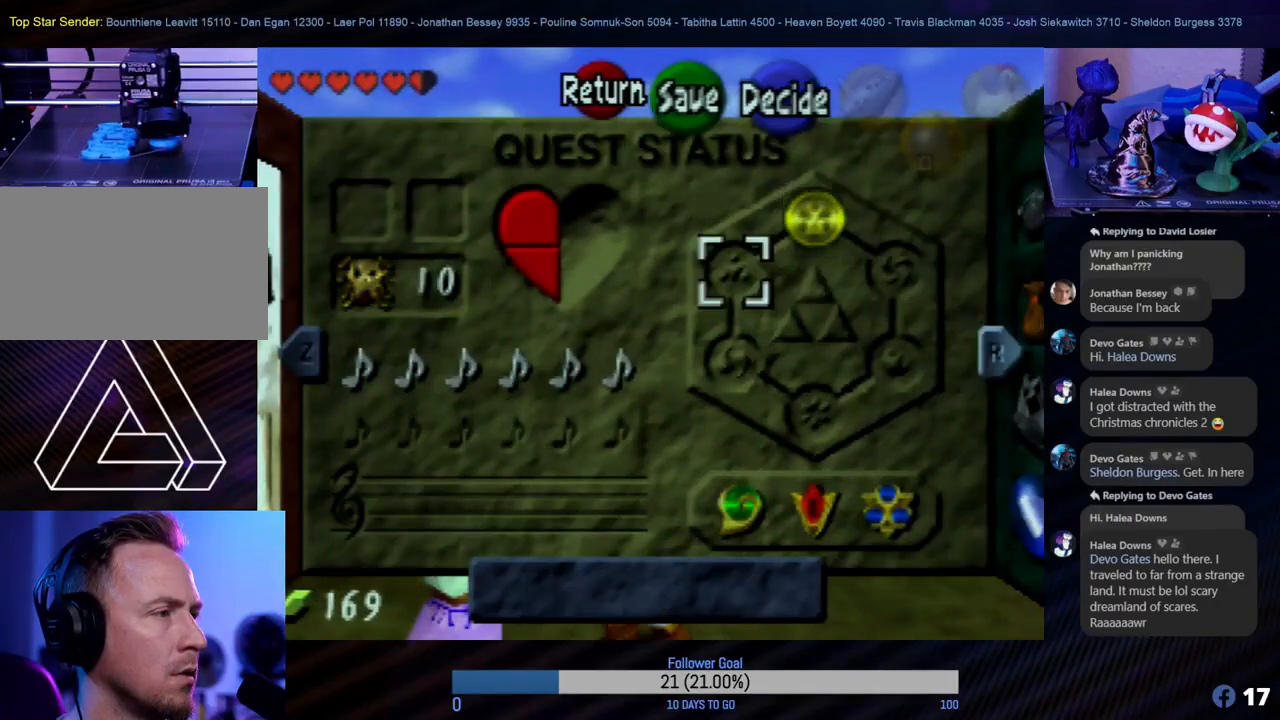
{"buttons": [], "left_stick": "center", "events": [[17, "left_stick", "left"], [117, "left_stick", "center"], [233, "left_stick", "left"], [350, "left_stick", "center"]]}
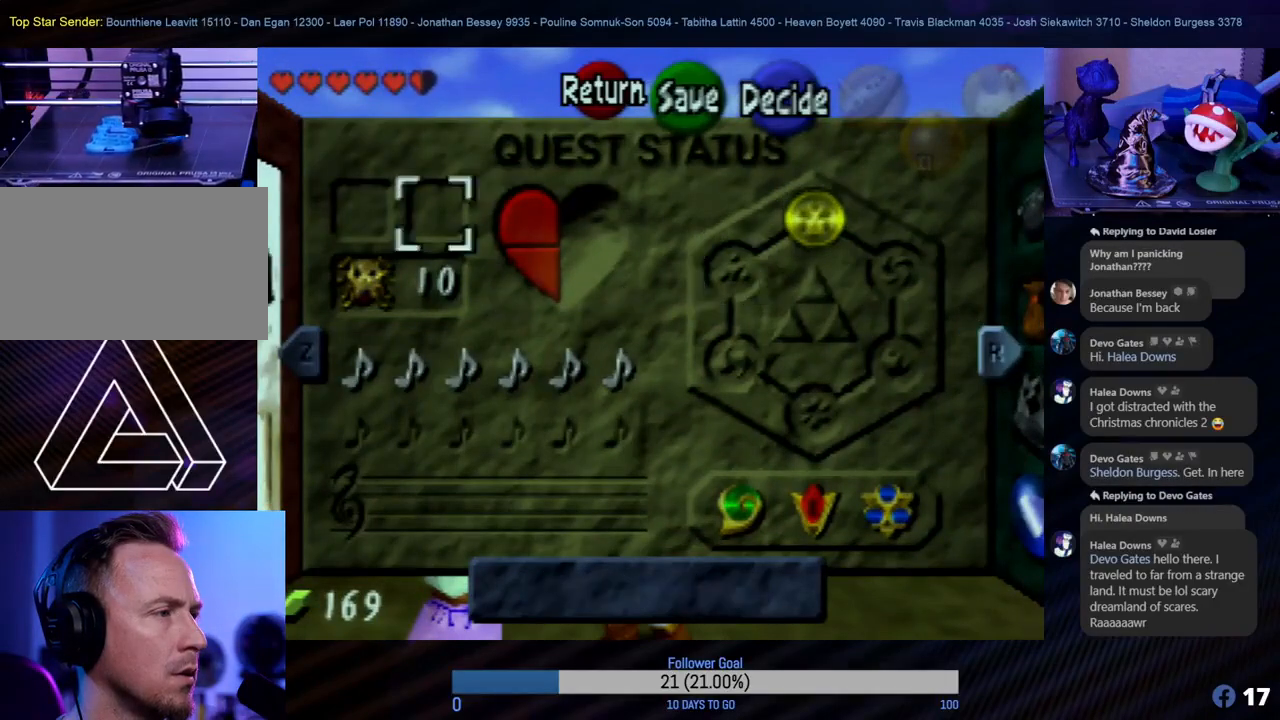
{"buttons": [], "left_stick": "center", "events": [[217, "left_stick", "down"], [350, "left_stick", "center"]]}
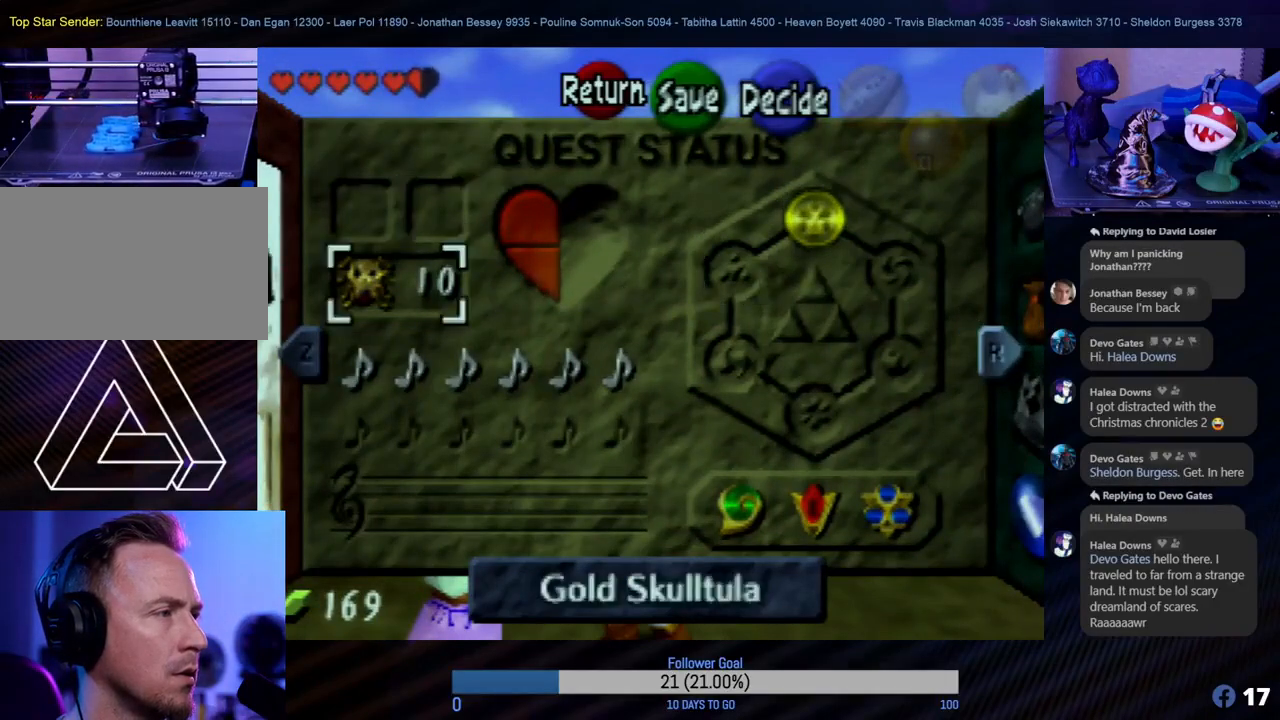
{"buttons": [], "left_stick": "center", "events": [[267, "left_stick", "down"], [400, "left_stick", "center"]]}
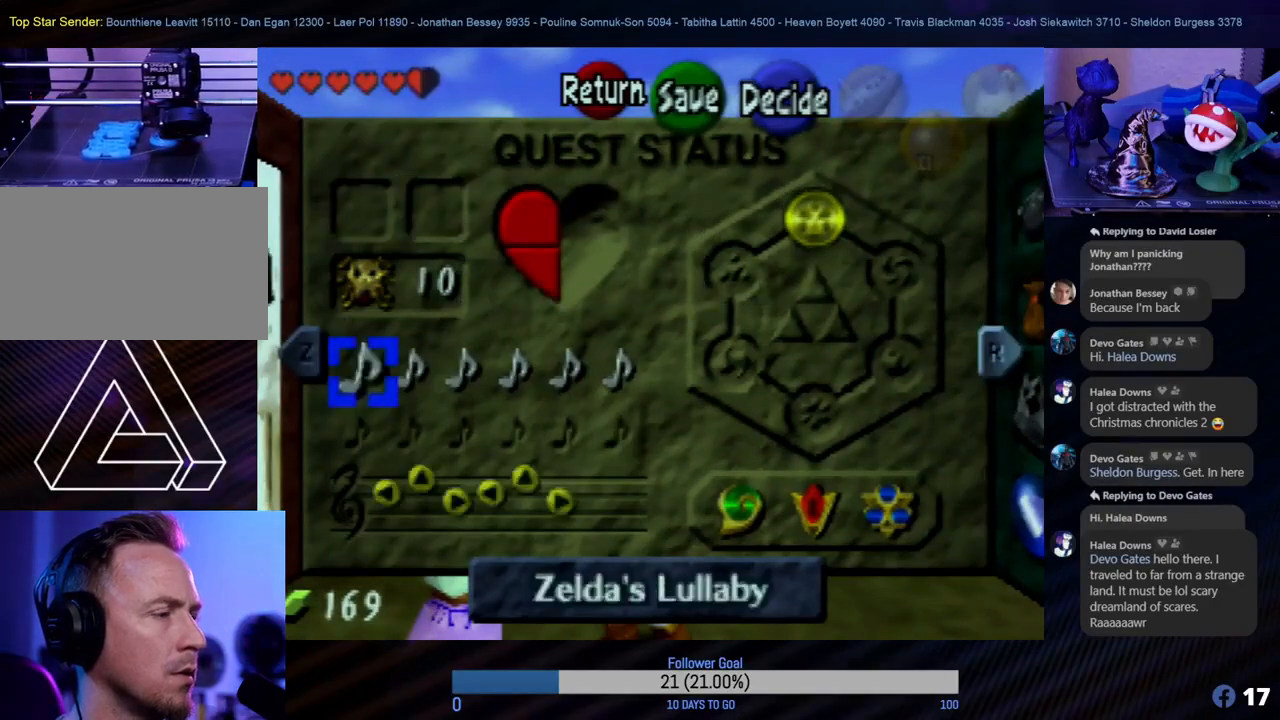
{"buttons": [], "left_stick": "center", "events": []}
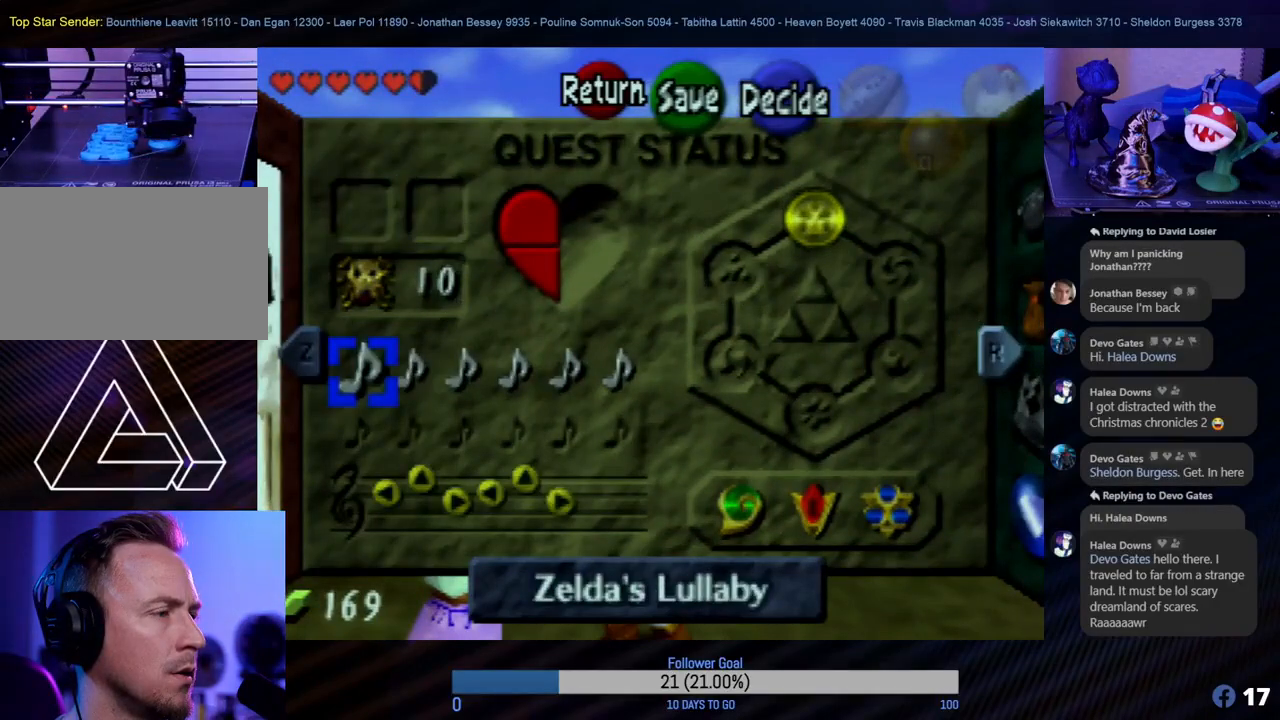
{"buttons": [], "left_stick": "center", "events": [[17, "left_stick", "right"], [117, "left_stick", "center"]]}
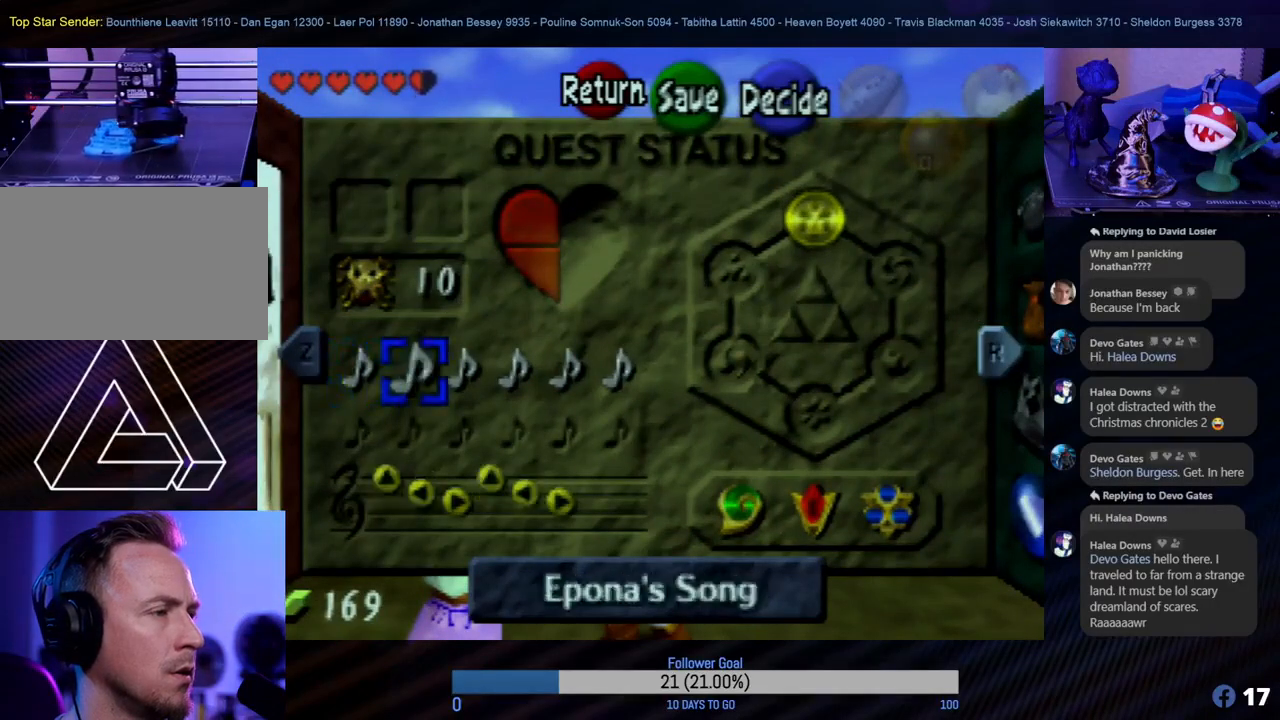
{"buttons": [], "left_stick": "left", "events": [[83, "left_stick", "right"], [167, "left_stick", "center"], [500, "left_stick", "left"]]}
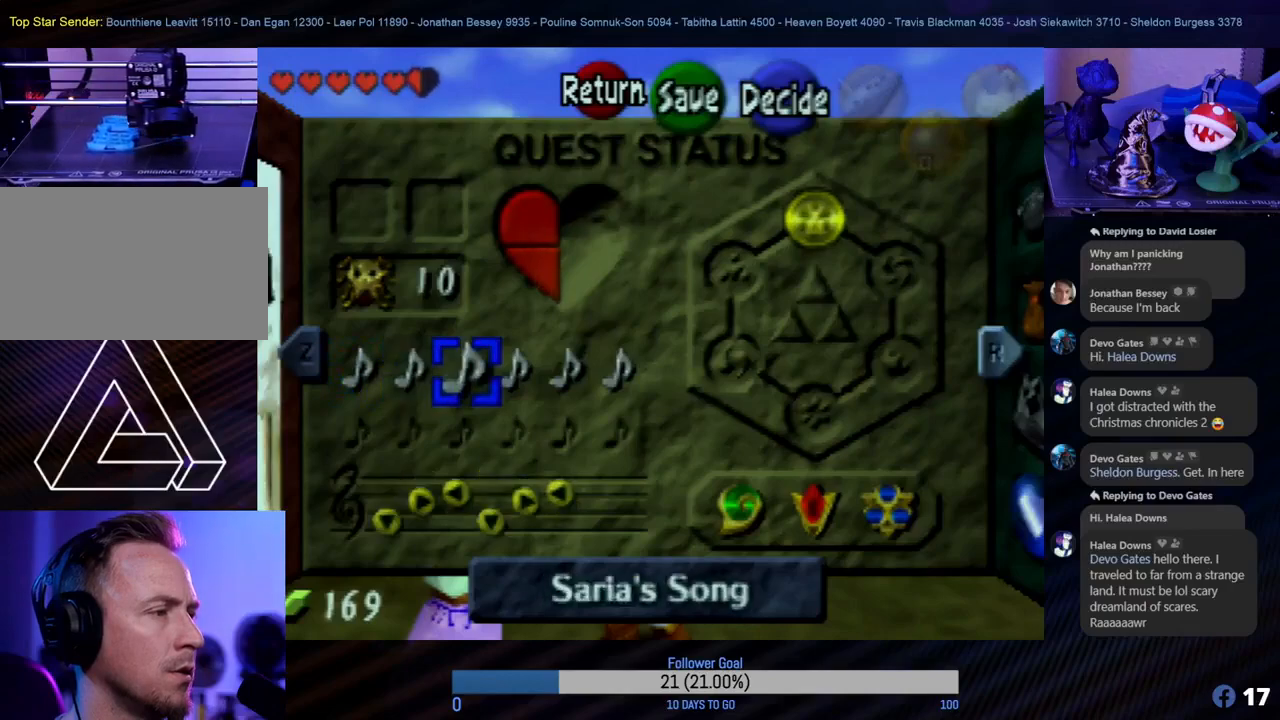
{"buttons": [], "left_stick": "center", "events": [[117, "left_stick", "center"]]}
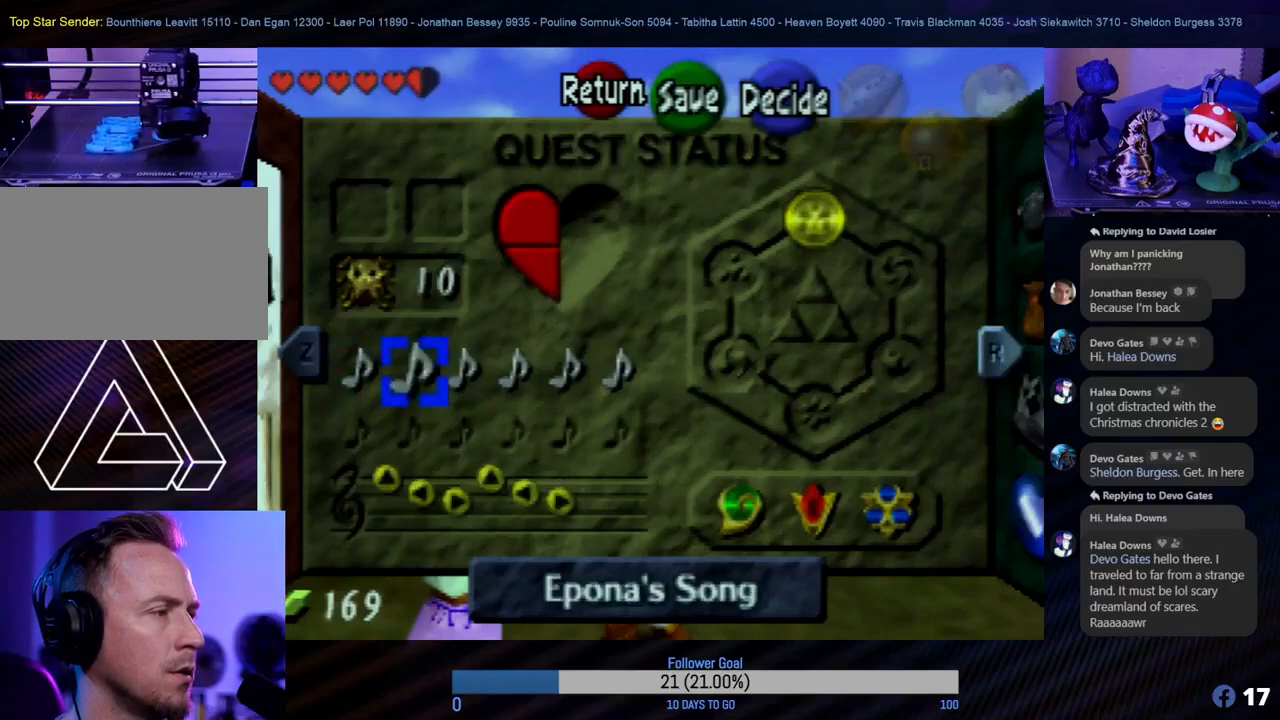
{"buttons": [], "left_stick": "center", "events": []}
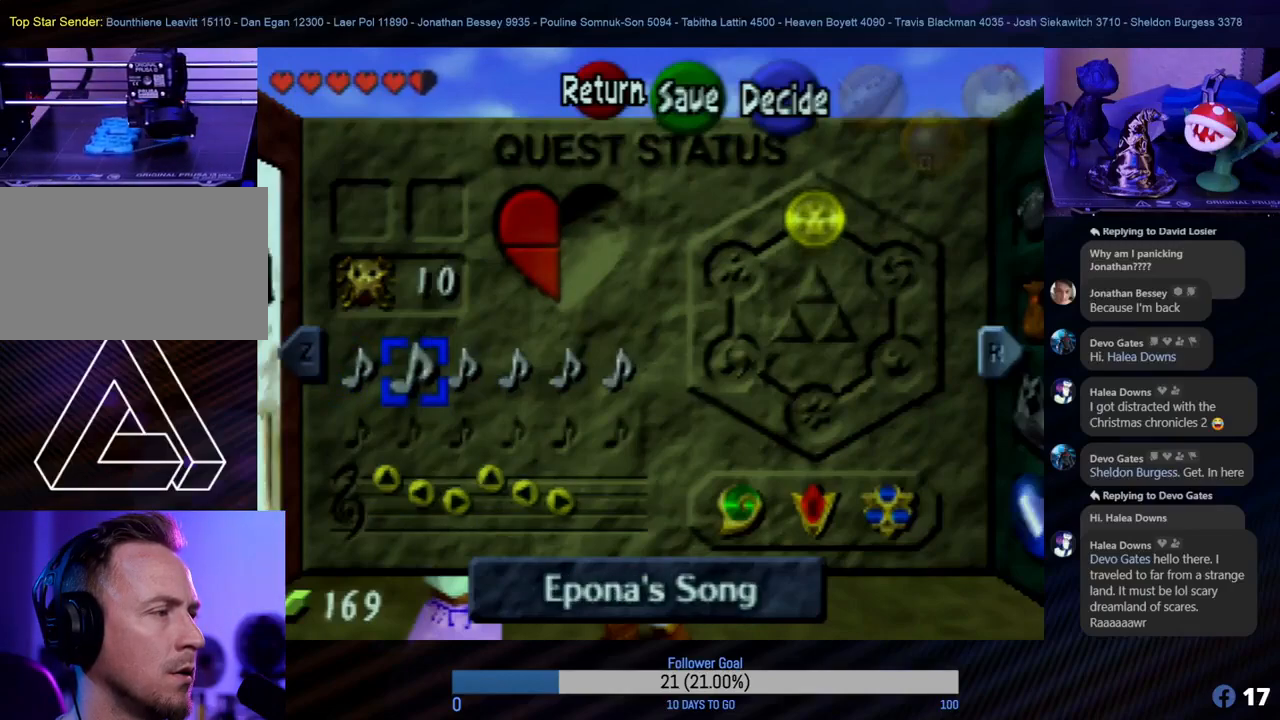
{"buttons": [], "left_stick": "center", "events": []}
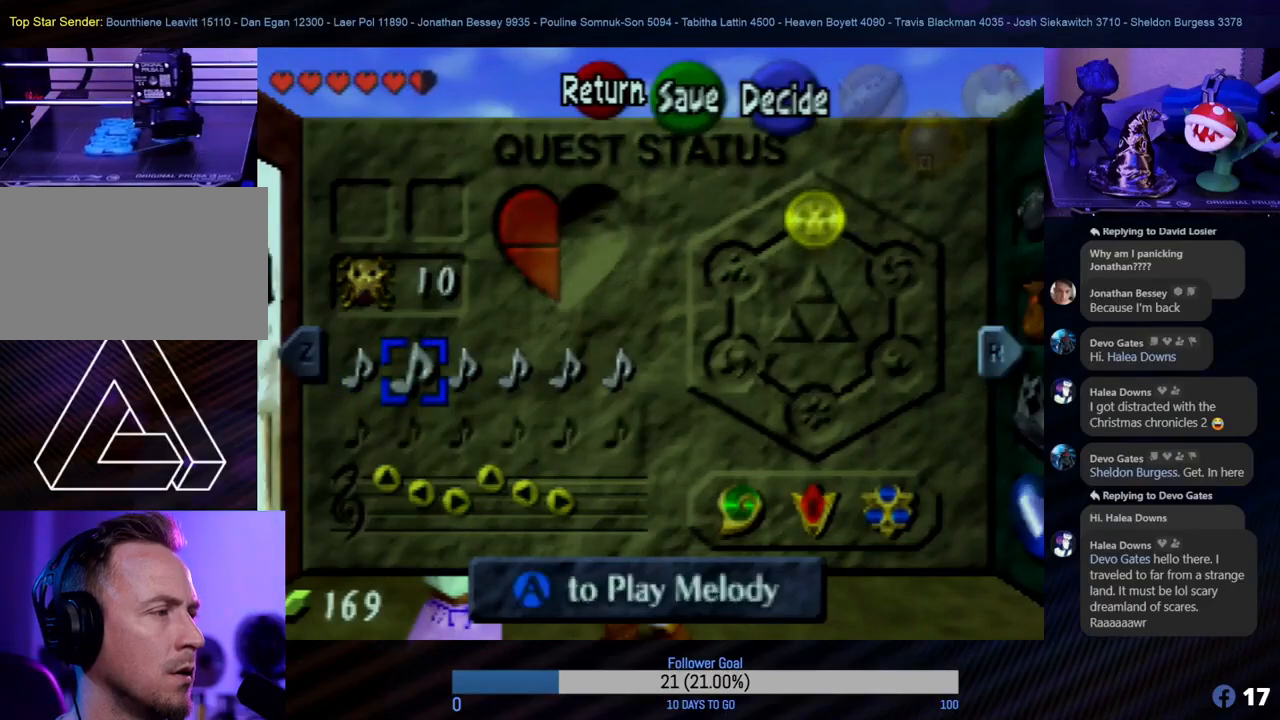
{"buttons": [], "left_stick": "center", "events": []}
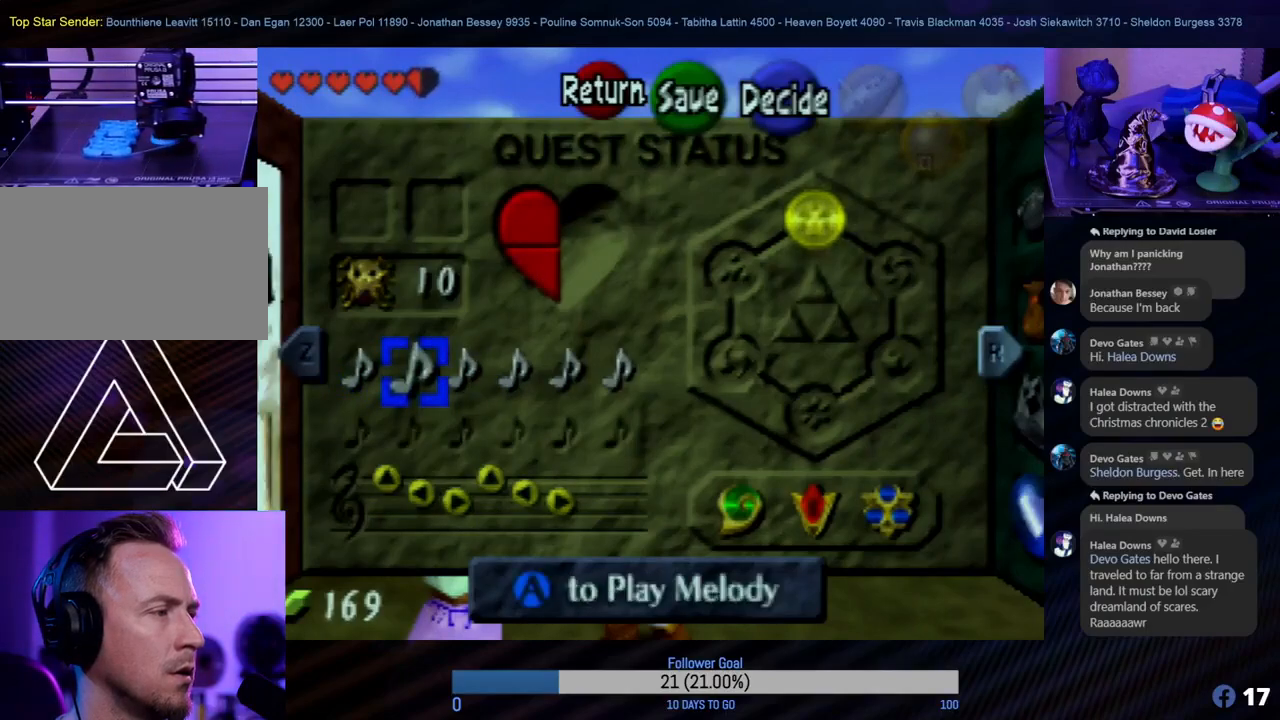
{"buttons": [], "left_stick": "center", "events": []}